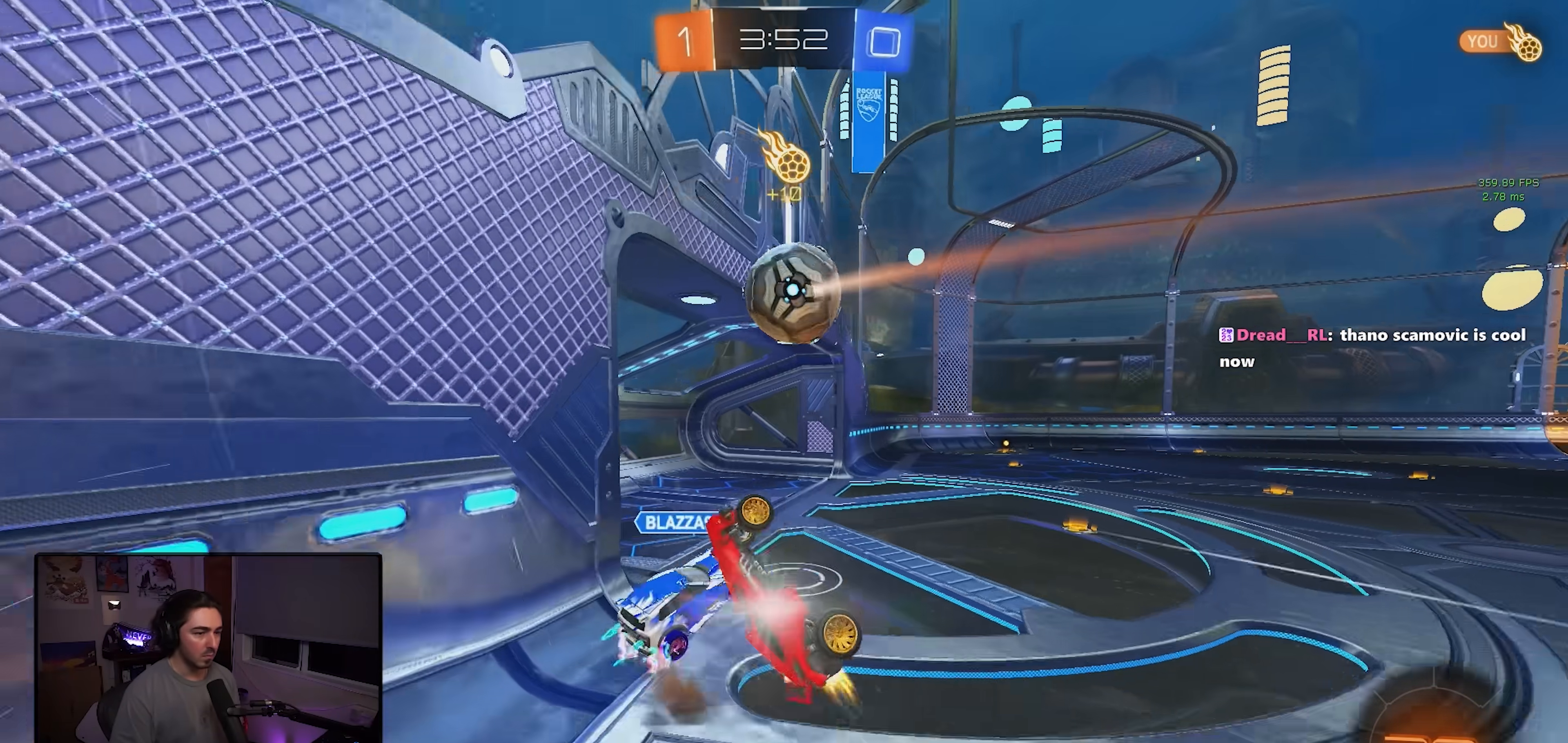
Gameplay with a controller (PlayStation layout); each line is a JSON object with the inputs held at the frame after it (dt_ms = milliseconds from this image to that frame). "events" lists button and stick changes between this image and that frame as [ms after this image, input, new state], when the widget could be followed in between. Not read: R2 R3 right_stick.
{"dt_ms": 500, "buttons": [], "left_stick": "down-right", "events": [[33, "R1", "up"], [117, "left_stick", "down-left"], [217, "left_stick", "down"], [467, "left_stick", "down-right"], [483, "SQUARE", "up"]]}
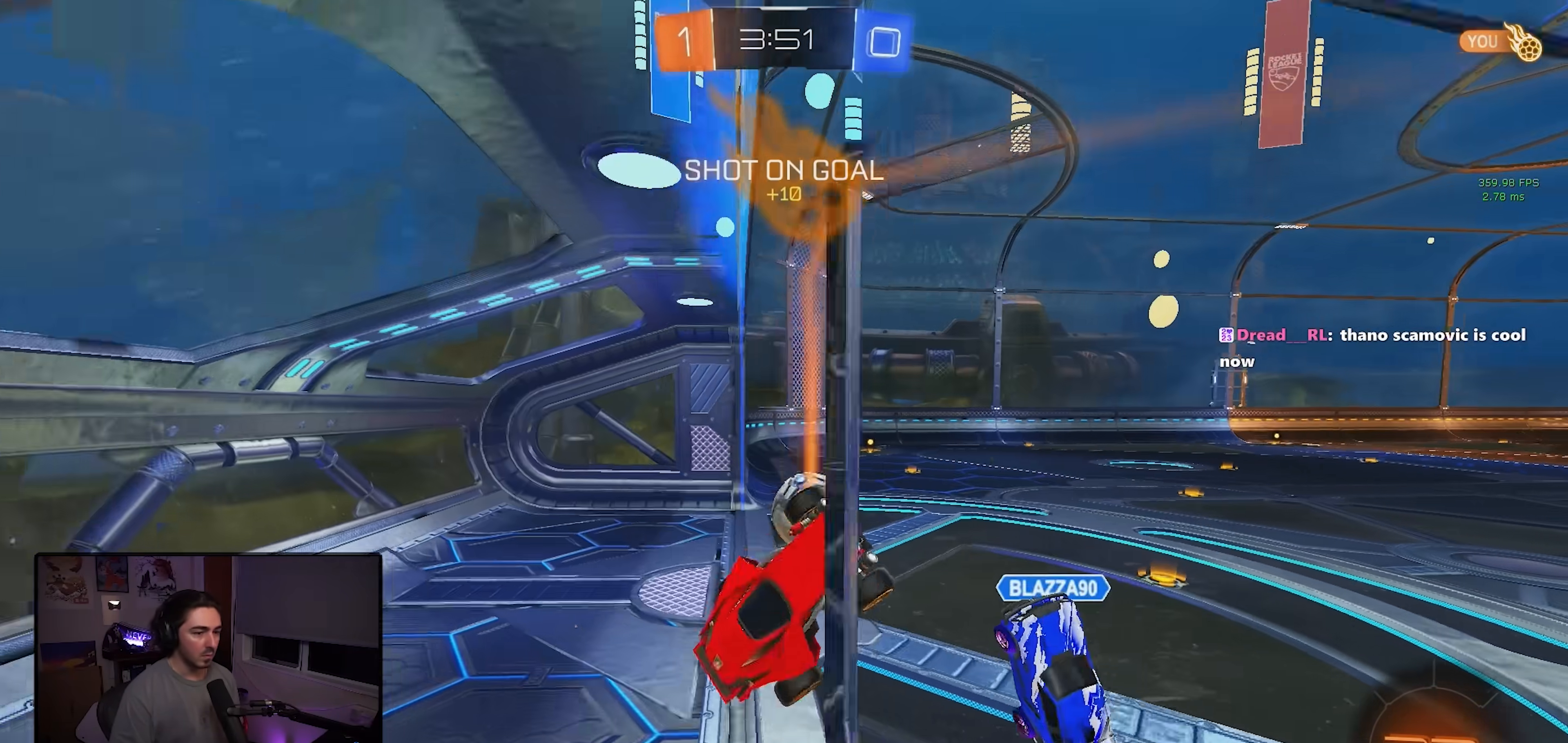
{"dt_ms": 500, "buttons": [], "left_stick": "center", "events": [[133, "left_stick", "up-right"], [250, "left_stick", "left"], [300, "left_stick", "center"], [400, "left_stick", "left"], [467, "left_stick", "center"]]}
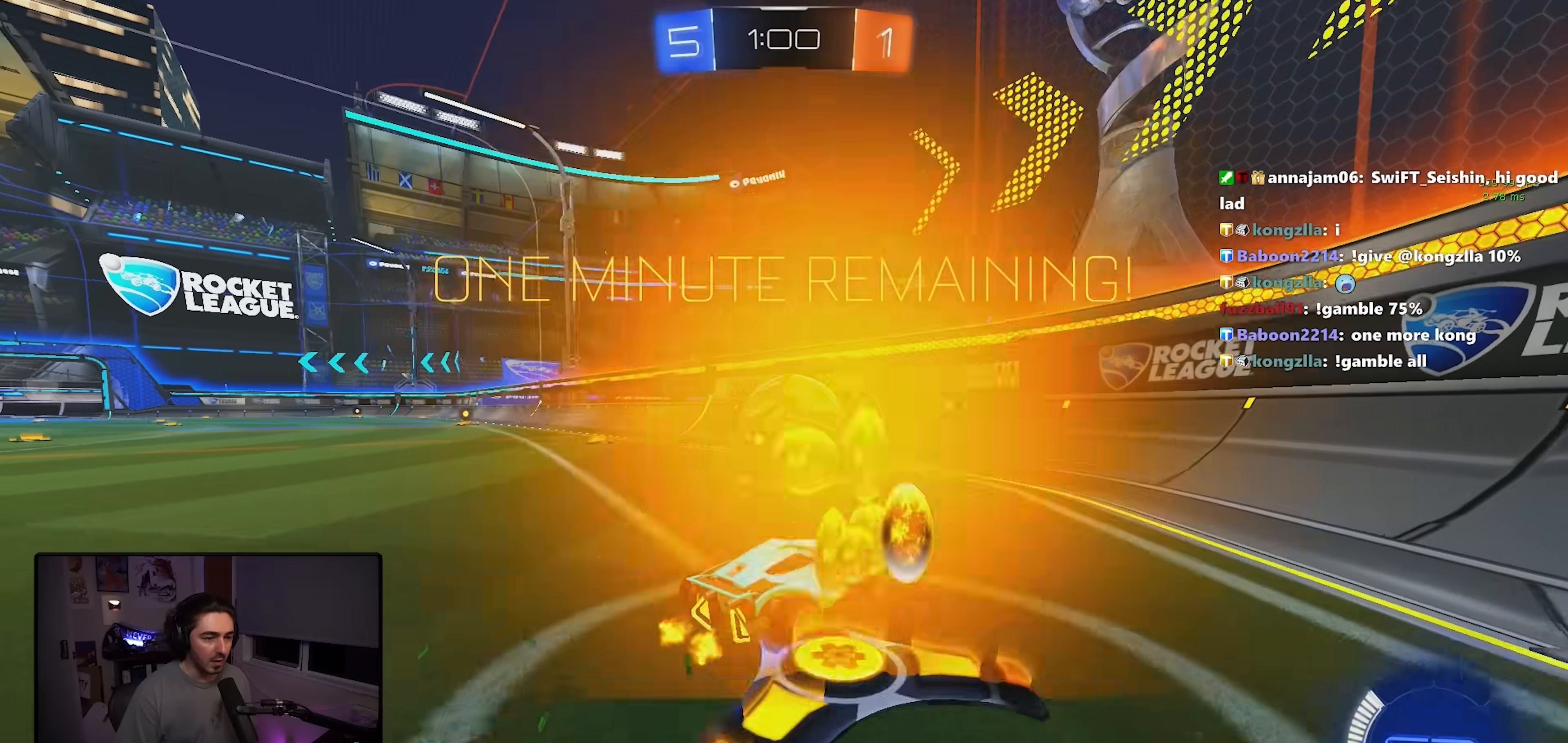
{"dt_ms": 500, "buttons": [], "left_stick": "right", "events": [[500, "left_stick", "right"]]}
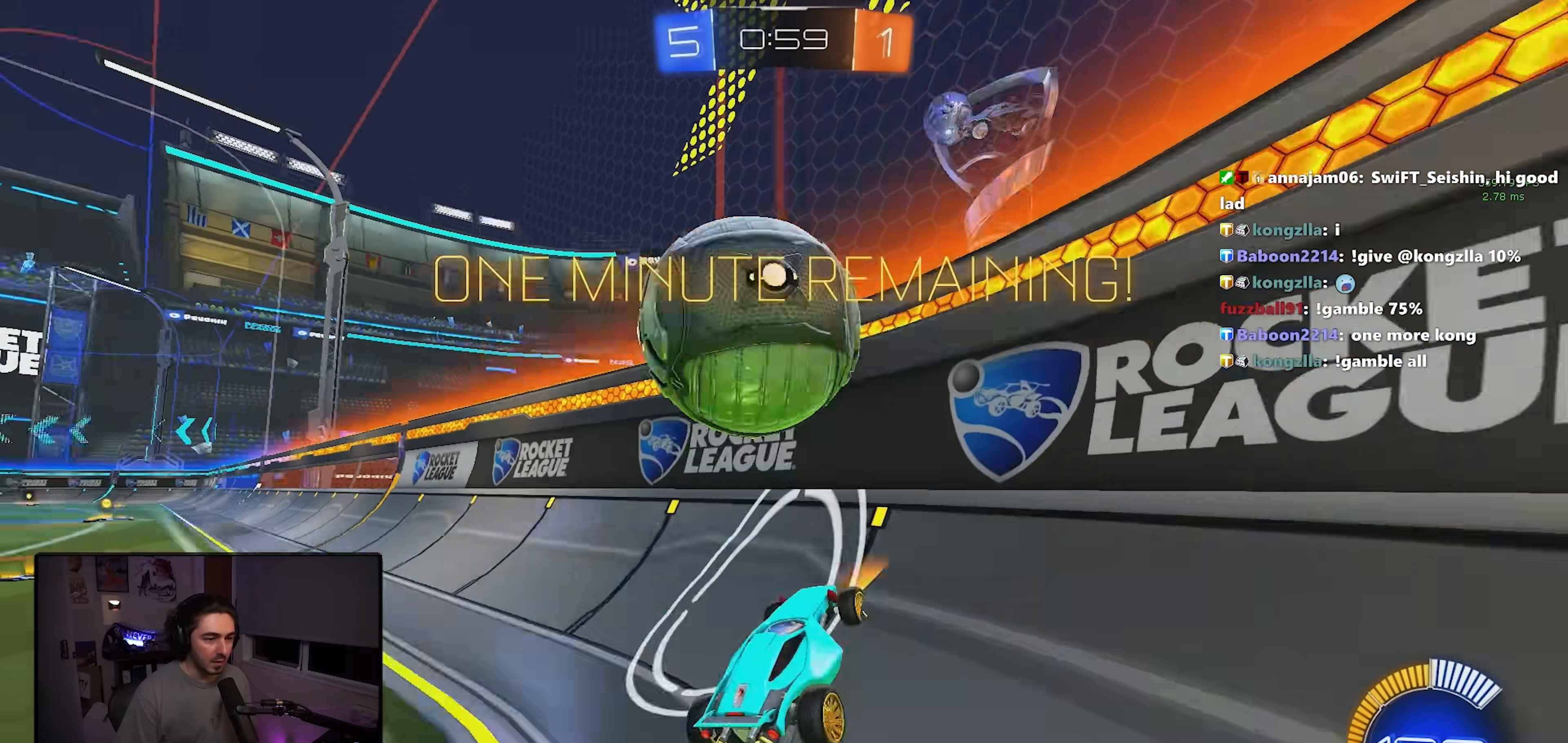
{"dt_ms": 500, "buttons": ["SQUARE"], "left_stick": "up-right", "events": [[150, "left_stick", "center"], [267, "left_stick", "right"], [283, "CROSS", "down"], [333, "SQUARE", "down"], [367, "CROSS", "up"], [450, "left_stick", "up-right"]]}
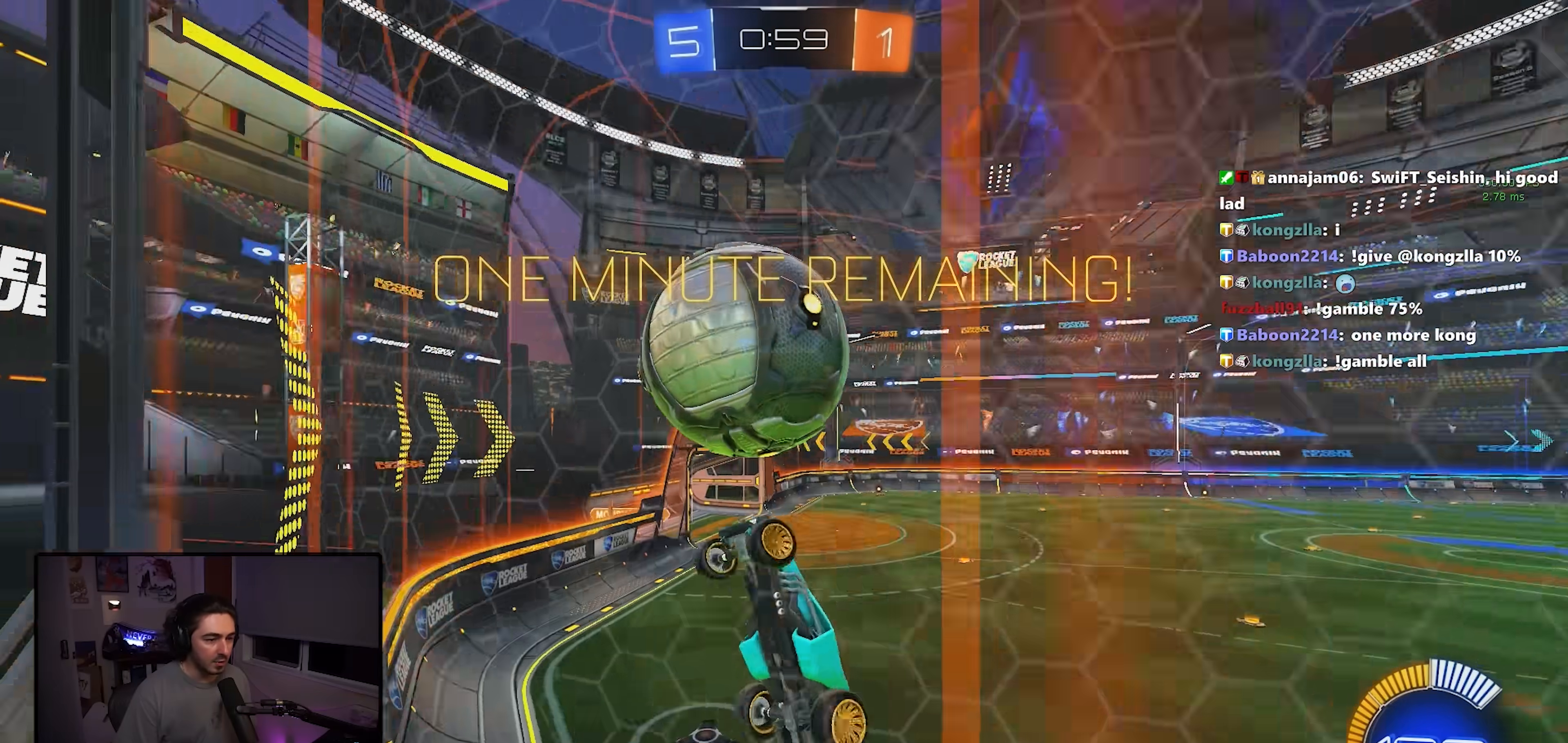
{"dt_ms": 500, "buttons": ["SQUARE", "R1"], "left_stick": "down-left", "events": [[100, "left_stick", "down-right"], [200, "left_stick", "right"], [233, "R1", "down"], [300, "left_stick", "center"], [383, "left_stick", "down"], [483, "left_stick", "down-left"]]}
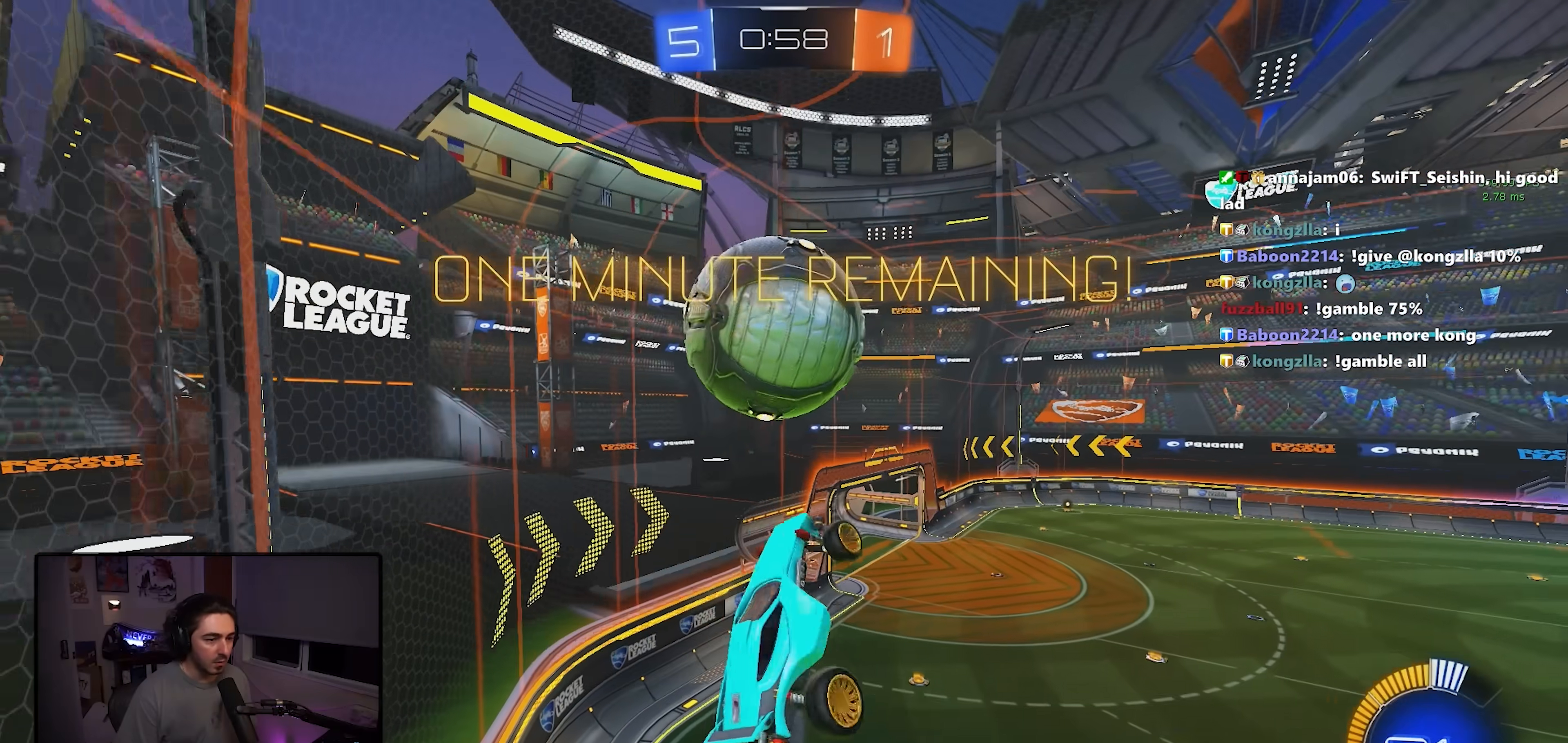
{"dt_ms": 500, "buttons": ["L1", "R1"], "left_stick": "down", "events": [[100, "R1", "up"], [183, "SQUARE", "up"], [217, "R1", "down"], [283, "L1", "down"], [317, "left_stick", "center"], [383, "left_stick", "down"]]}
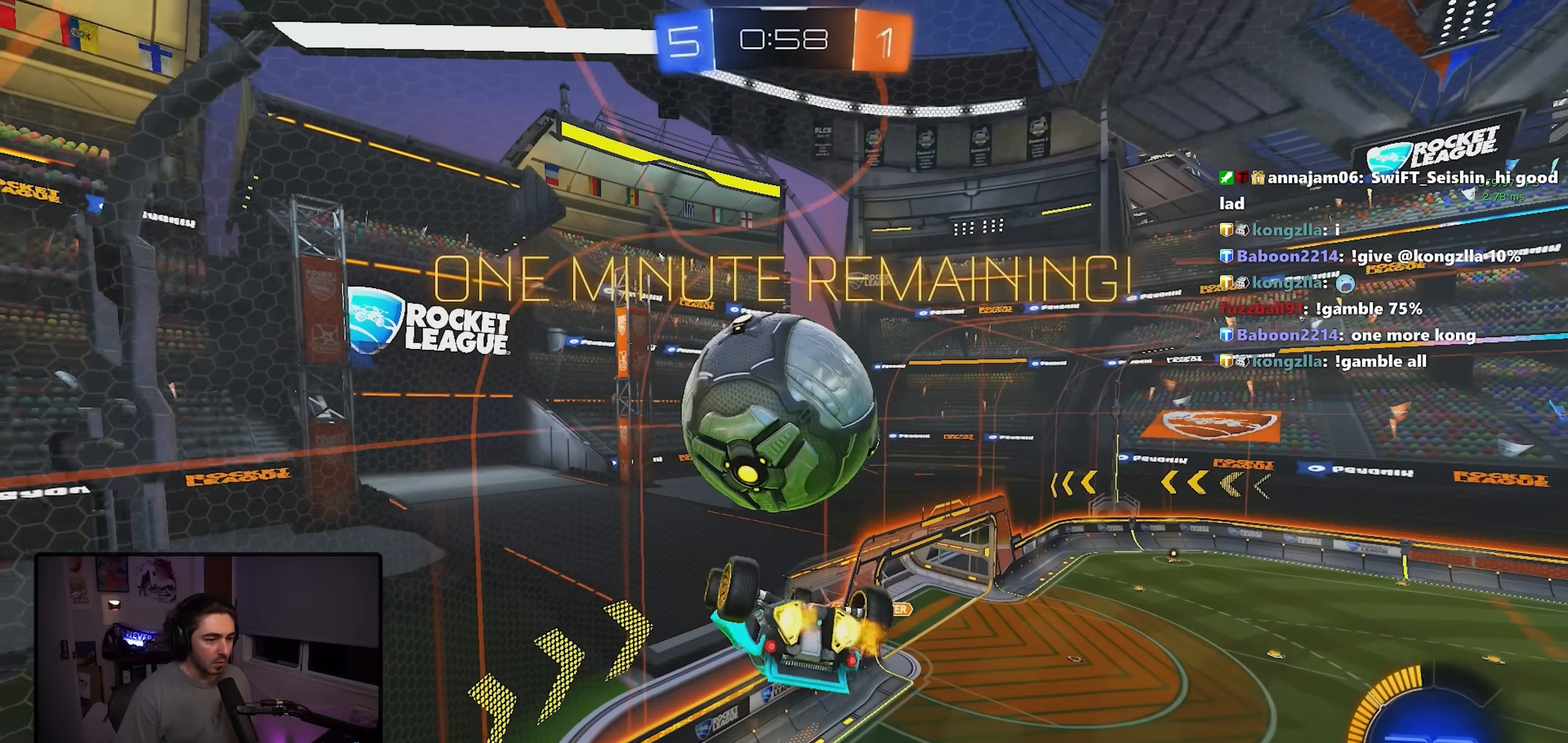
{"dt_ms": 500, "buttons": [], "left_stick": "up", "events": [[50, "left_stick", "left"], [100, "left_stick", "up"], [133, "L1", "up"], [133, "R1", "up"]]}
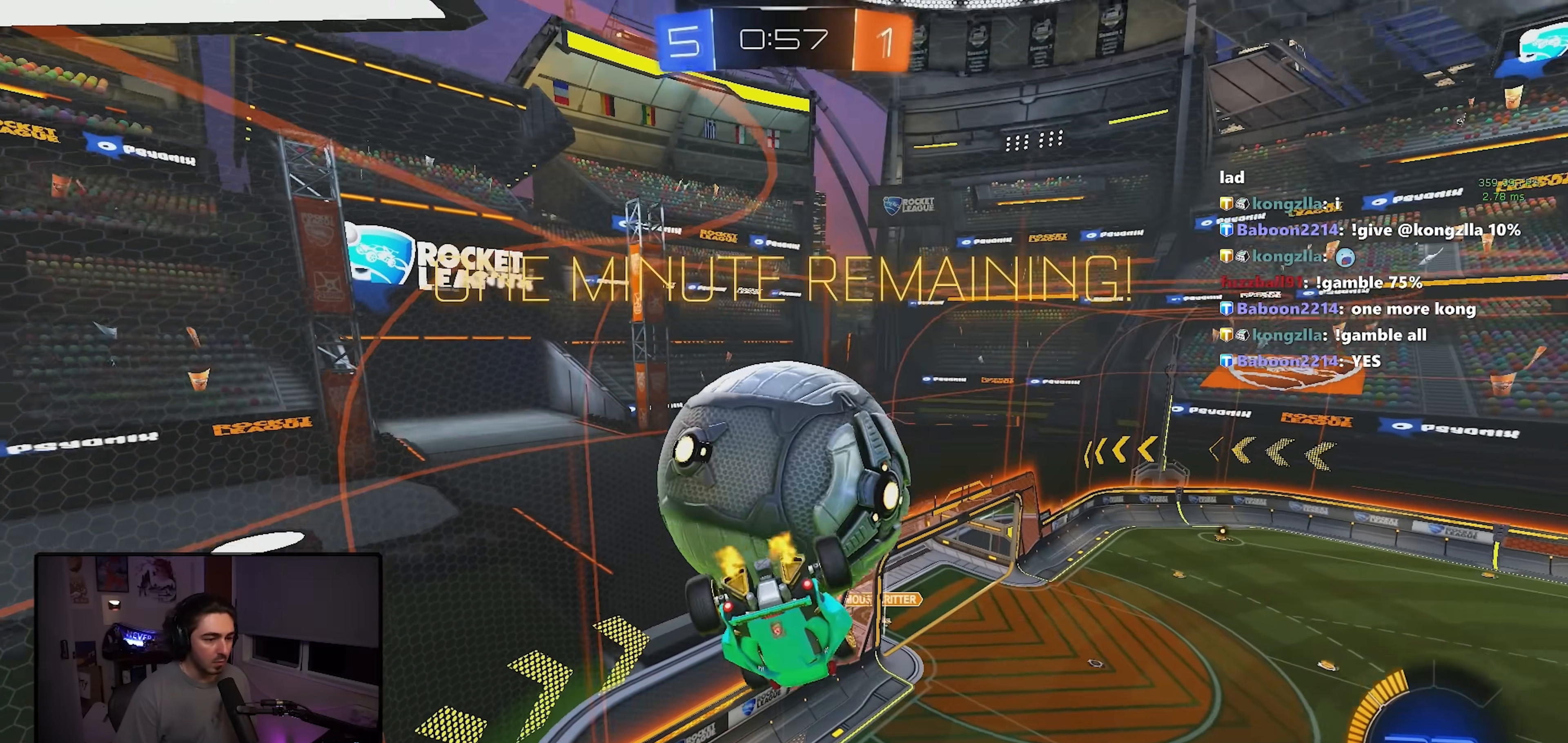
{"dt_ms": 500, "buttons": ["SQUARE", "L1"], "left_stick": "left", "events": [[33, "SQUARE", "down"], [167, "left_stick", "center"], [217, "left_stick", "down-right"], [417, "left_stick", "left"], [467, "L1", "down"]]}
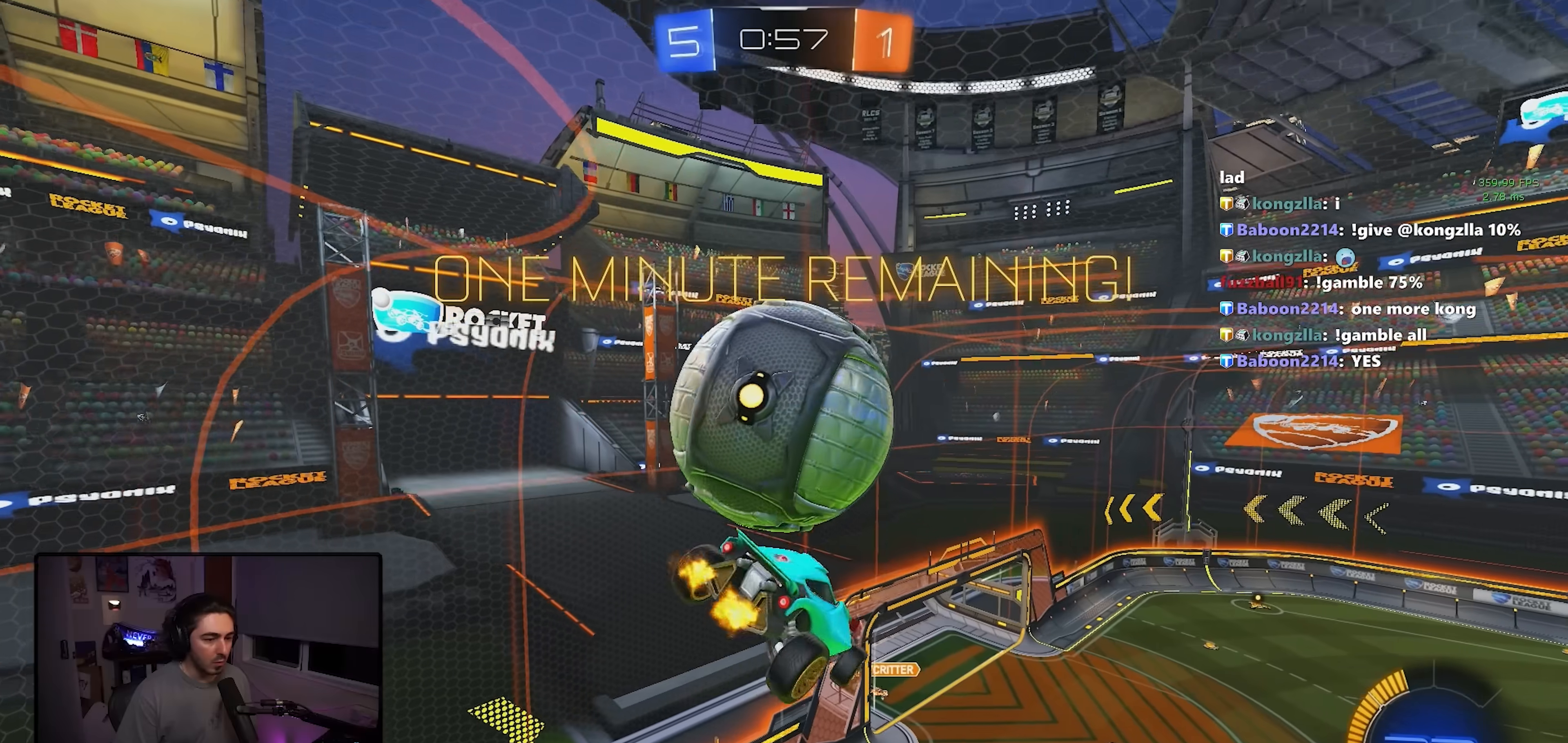
{"dt_ms": 500, "buttons": ["L1", "L2"], "left_stick": "down"}
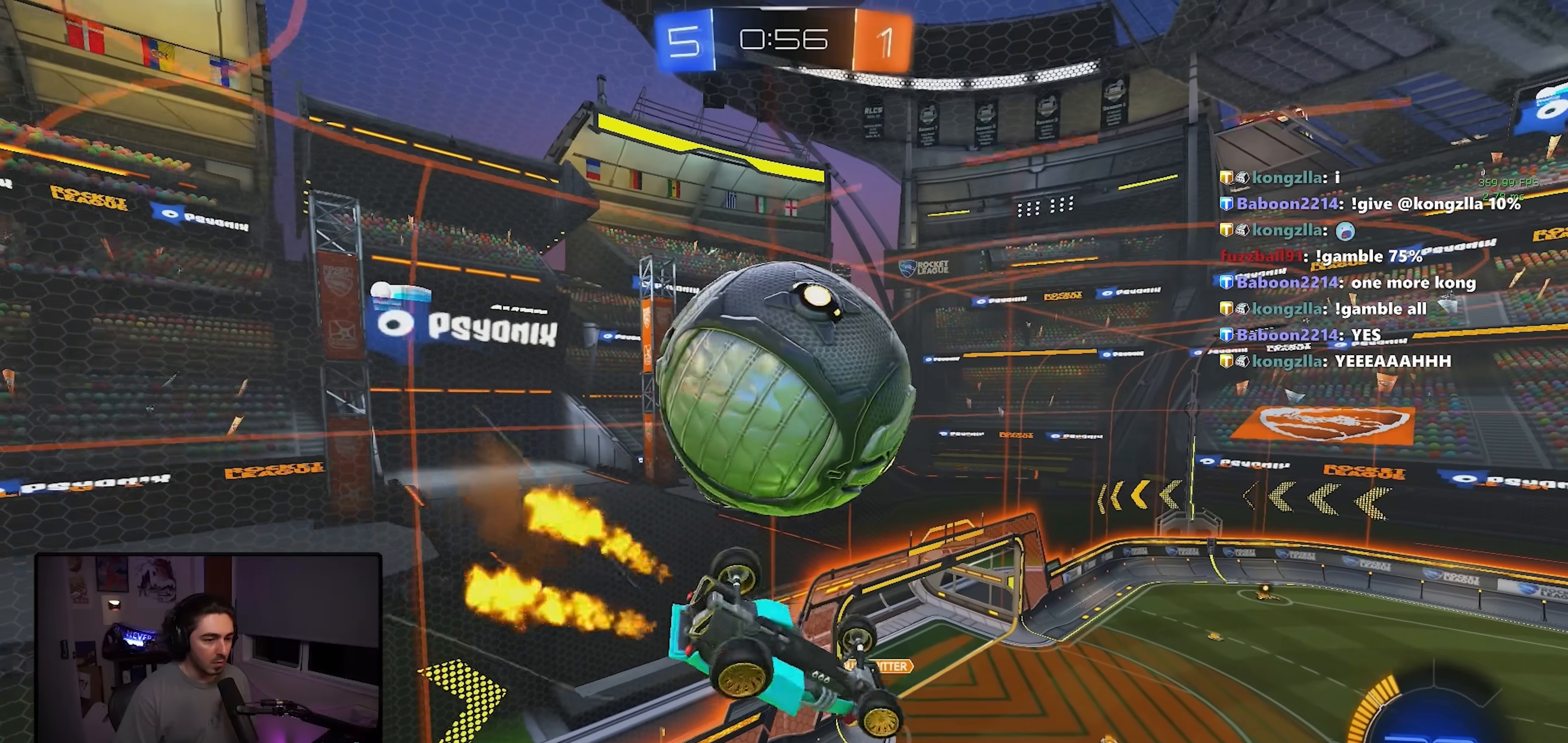
{"dt_ms": 500, "buttons": ["SQUARE", "R1"], "left_stick": "down-right", "events": [[50, "L2", "up"], [233, "L1", "up"], [233, "left_stick", "up-right"], [250, "SQUARE", "down"], [417, "R1", "down"], [500, "left_stick", "down-right"]]}
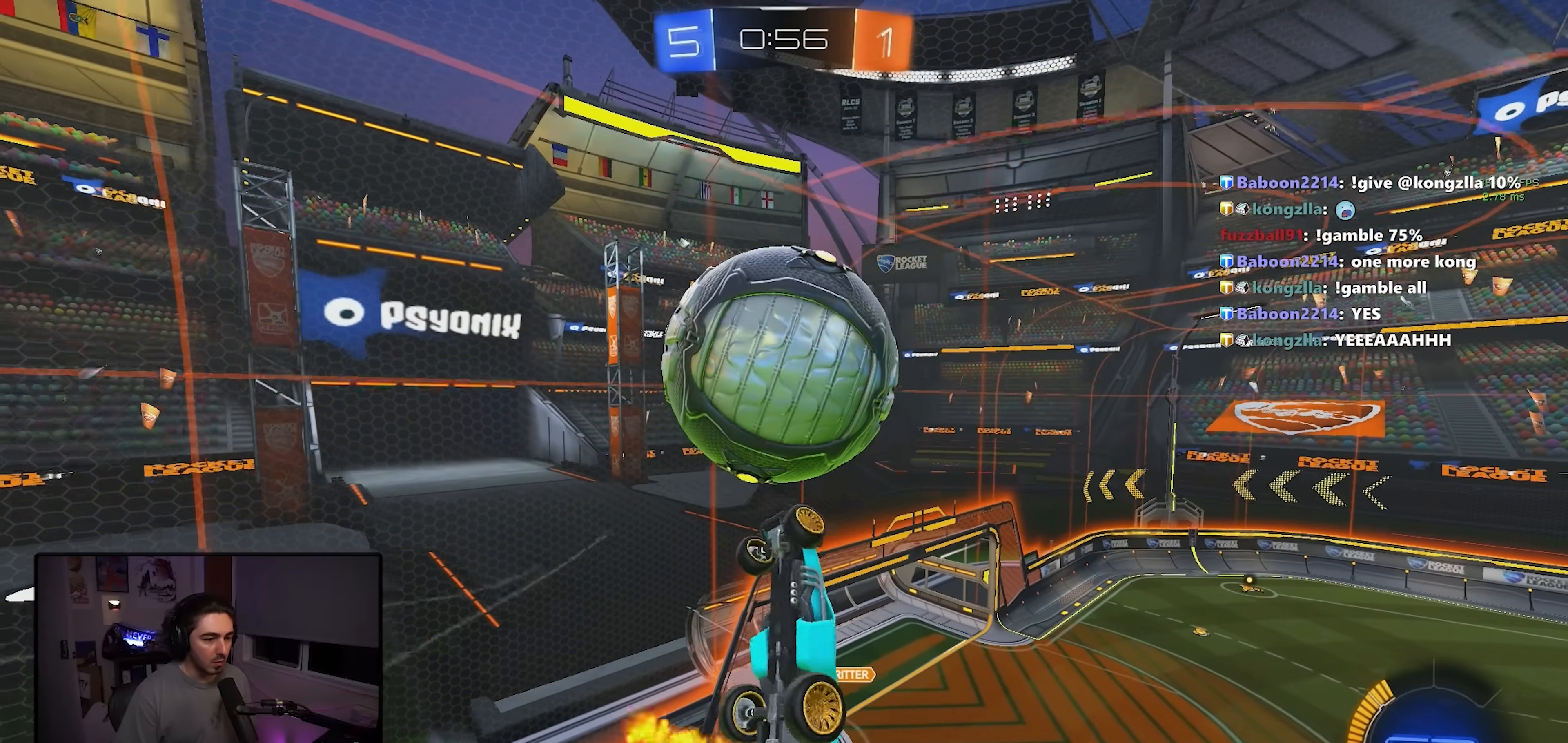
{"dt_ms": 500, "buttons": ["L1"], "left_stick": "up", "events": [[67, "R1", "up"], [133, "left_stick", "right"], [333, "R1", "down"], [333, "left_stick", "up"], [400, "L1", "down"], [400, "R1", "up"], [433, "SQUARE", "up"]]}
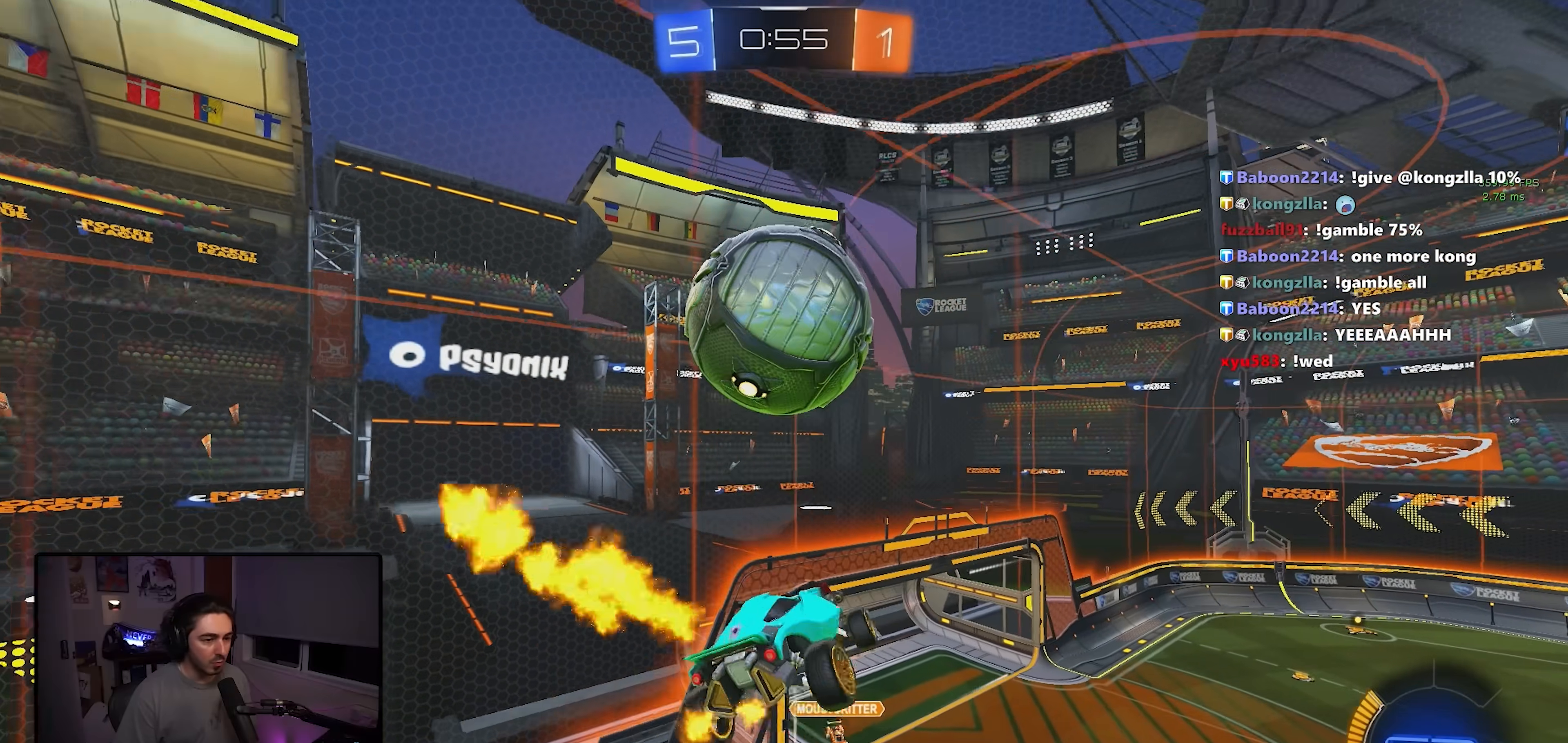
{"dt_ms": 500, "buttons": [], "left_stick": "down-left", "events": [[17, "CROSS", "down"], [100, "left_stick", "down-left"], [150, "CROSS", "up"], [500, "L1", "up"]]}
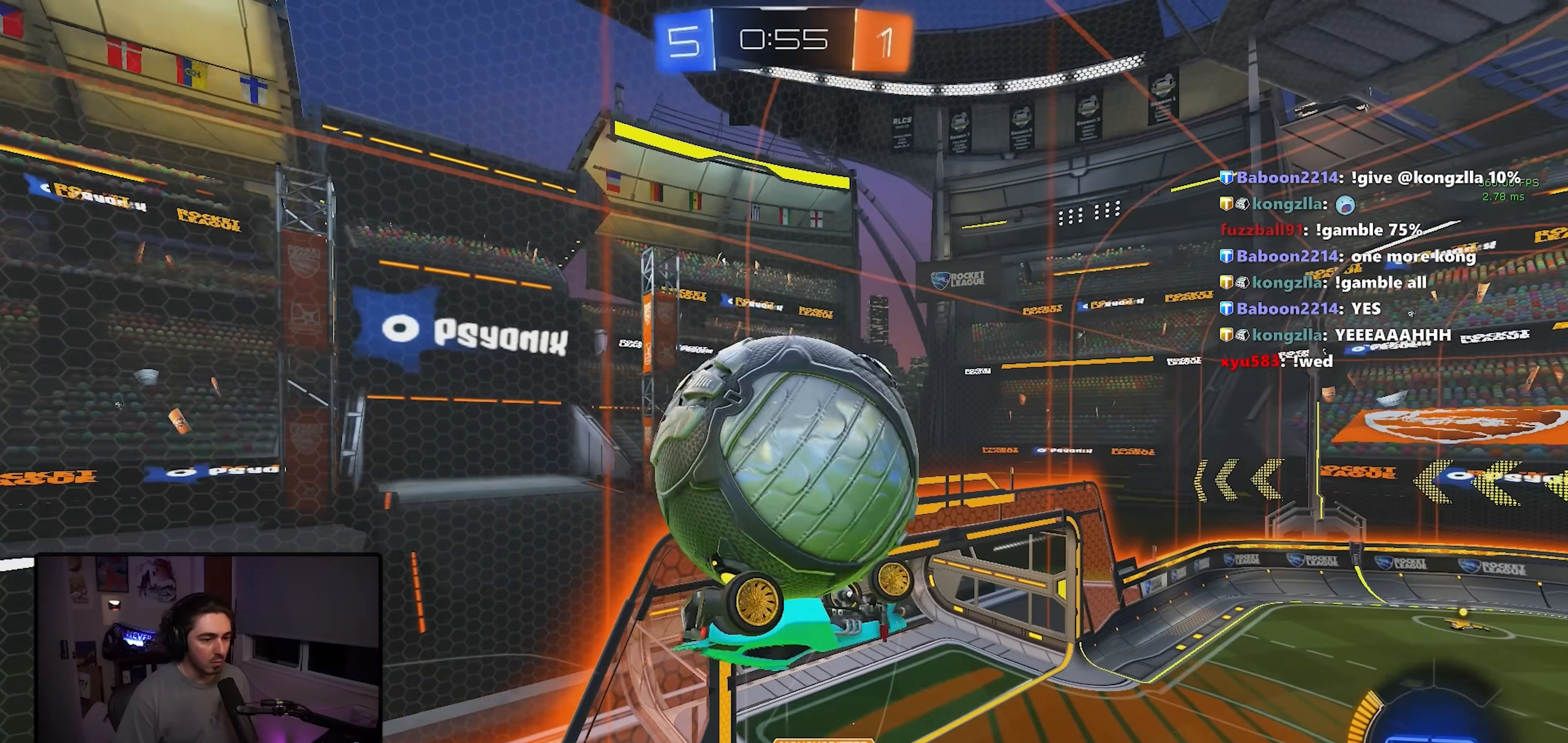
{"dt_ms": 500, "buttons": [], "left_stick": "up-left", "events": [[33, "SQUARE", "down"], [83, "left_stick", "left"], [300, "left_stick", "up-left"], [500, "SQUARE", "up"]]}
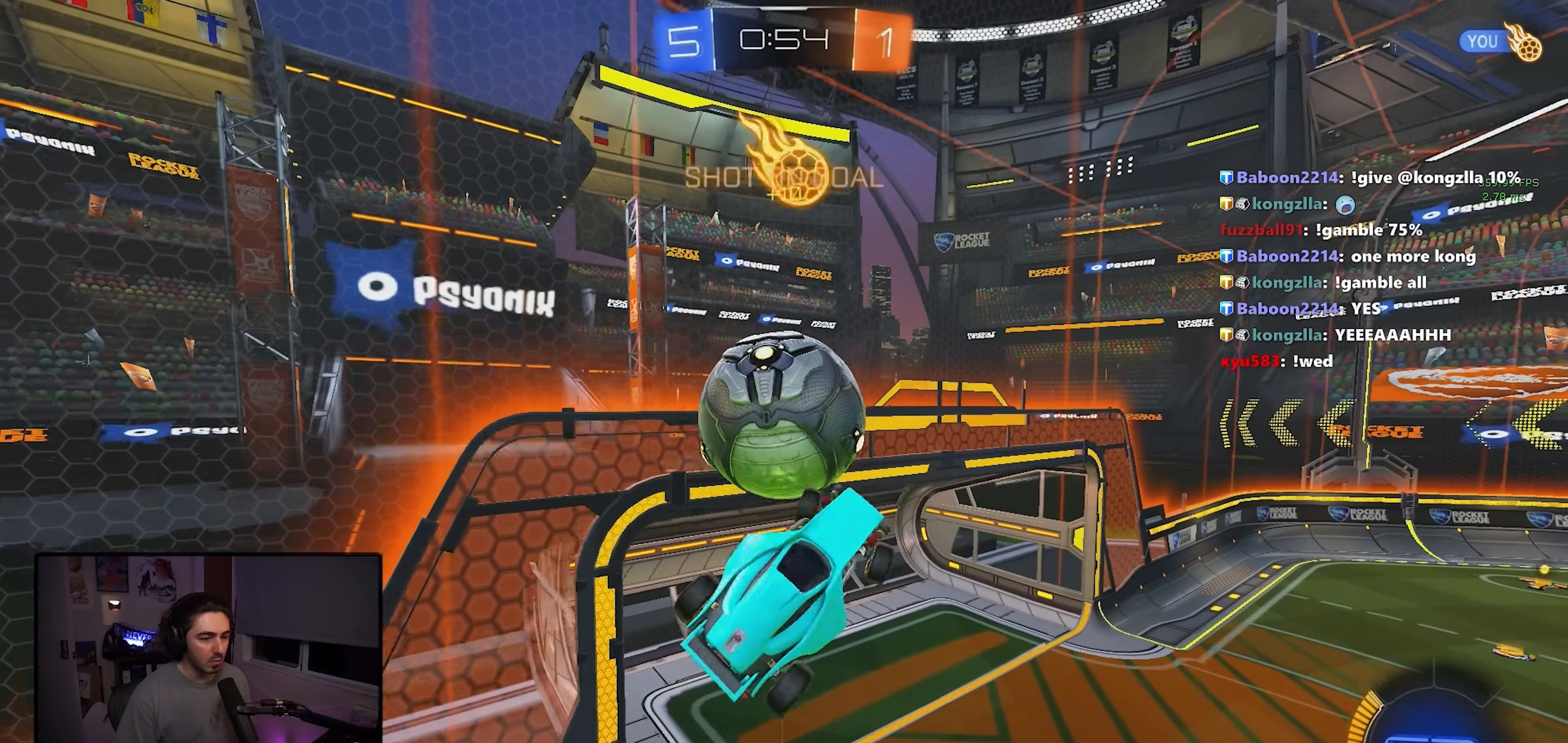
{"dt_ms": 500, "buttons": ["CROSS", "SQUARE", "R1"], "left_stick": "down-left", "events": [[33, "R1", "down"], [83, "CROSS", "down"], [117, "SQUARE", "down"], [167, "left_stick", "up-right"], [217, "left_stick", "down-right"], [333, "left_stick", "down-left"]]}
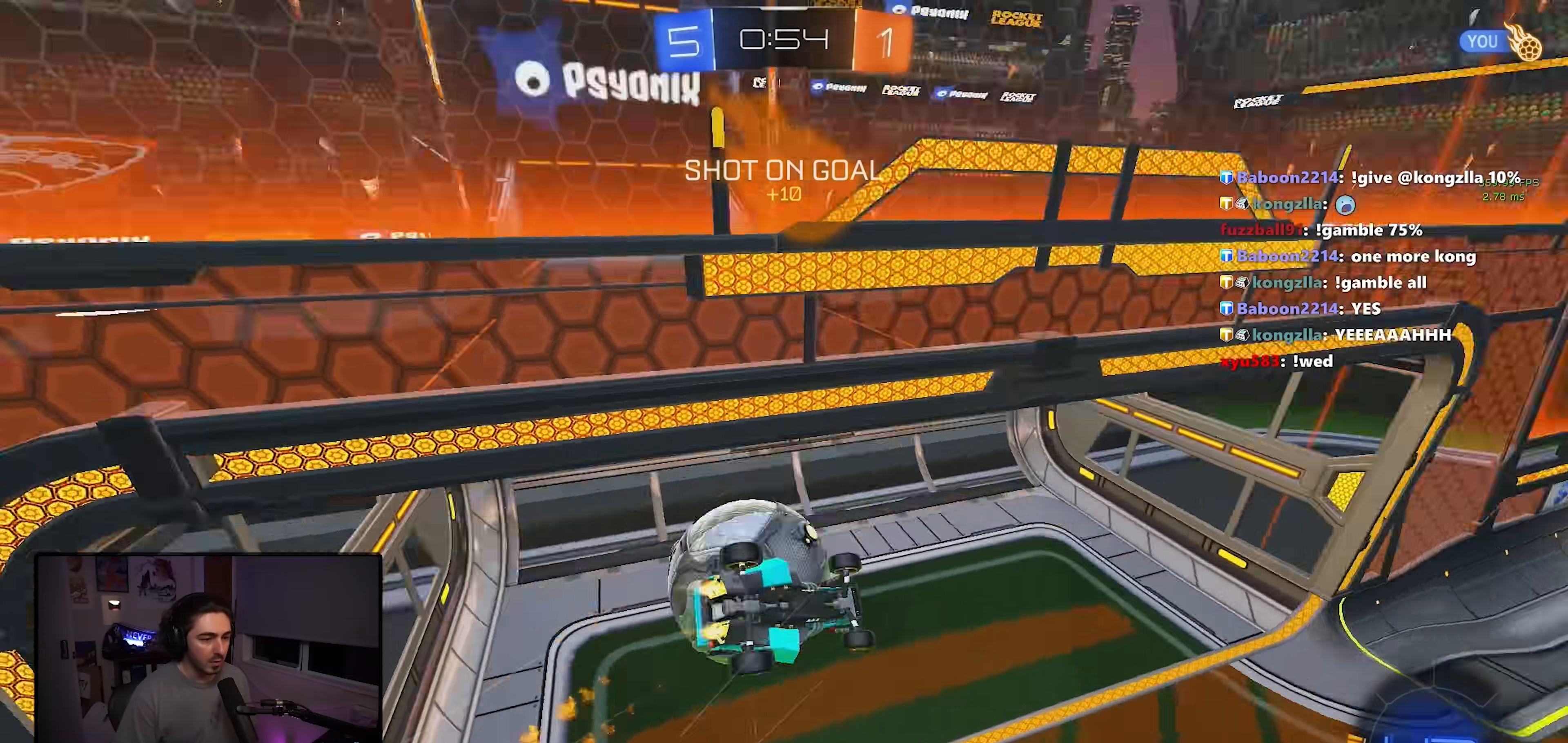
{"dt_ms": 500, "buttons": [], "left_stick": "left", "events": [[67, "CROSS", "up"], [100, "R1", "up"], [100, "SQUARE", "up"], [183, "TRIANGLE", "down"], [183, "left_stick", "left"], [317, "TRIANGLE", "up"], [333, "left_stick", "up-left"], [500, "left_stick", "left"]]}
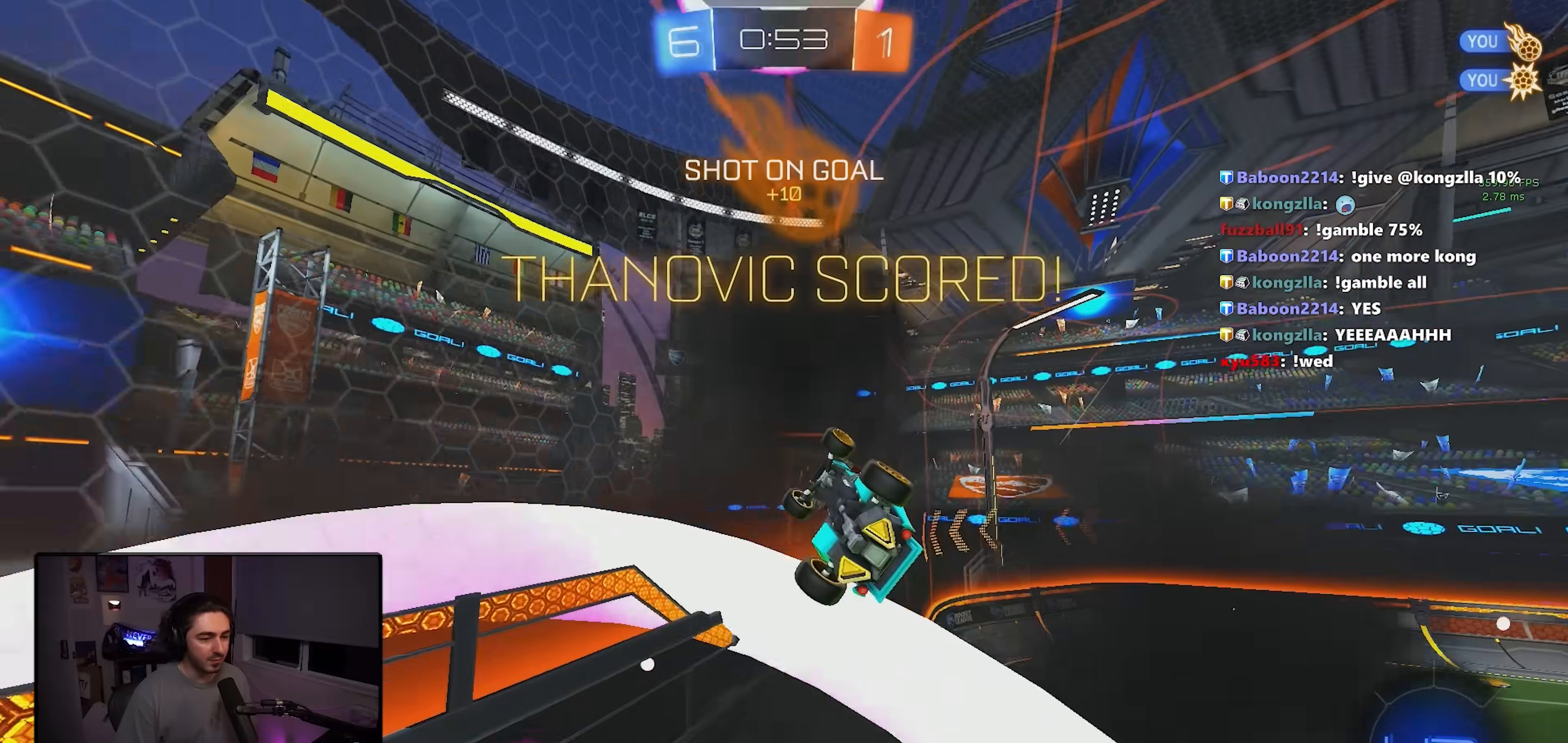
{"dt_ms": 500, "buttons": [], "left_stick": "down-left", "events": [[450, "left_stick", "down-left"]]}
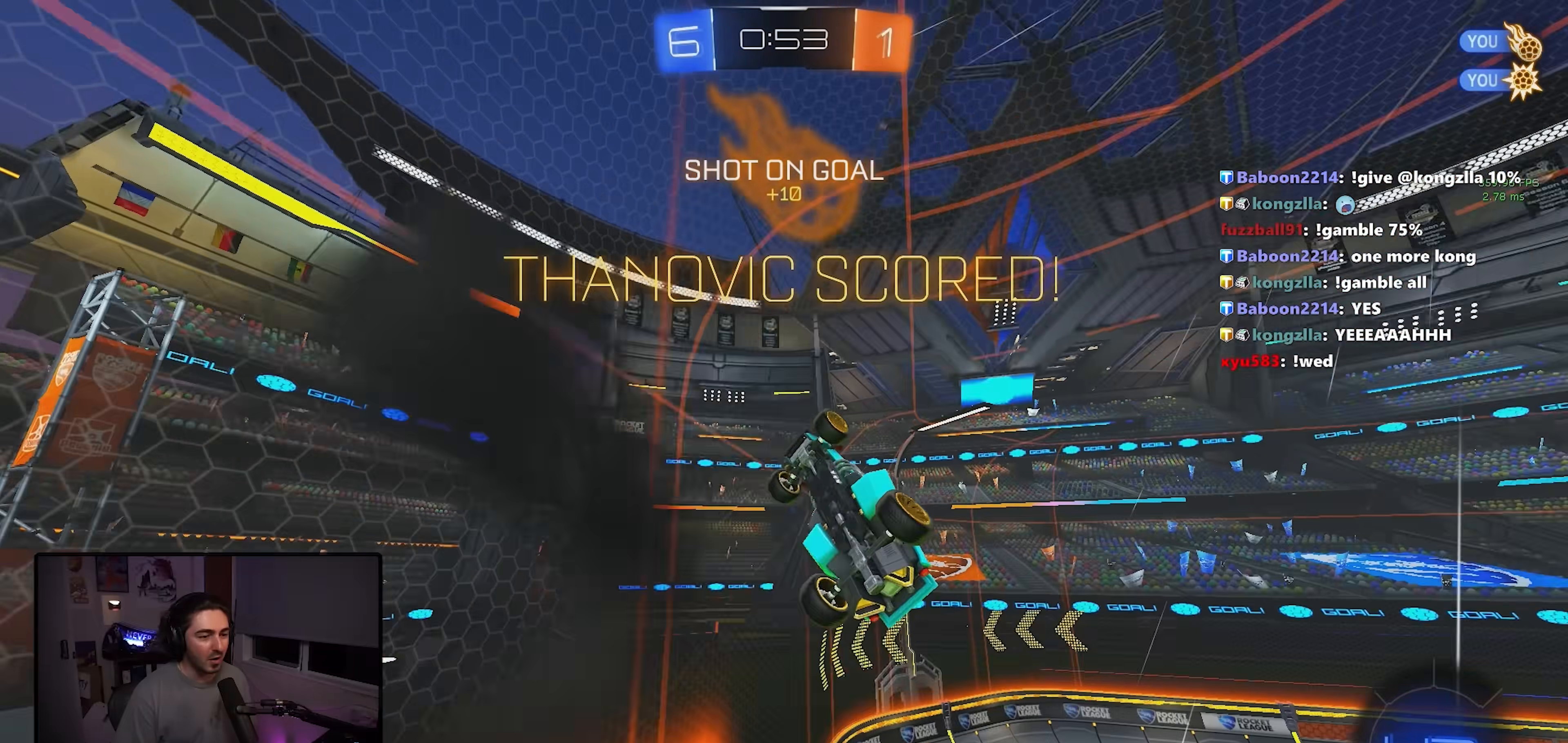
{"dt_ms": 500, "buttons": ["R1"], "left_stick": "down", "events": [[233, "R1", "down"], [233, "SQUARE", "down"], [233, "left_stick", "left"], [400, "left_stick", "center"], [450, "SQUARE", "up"], [500, "left_stick", "down"]]}
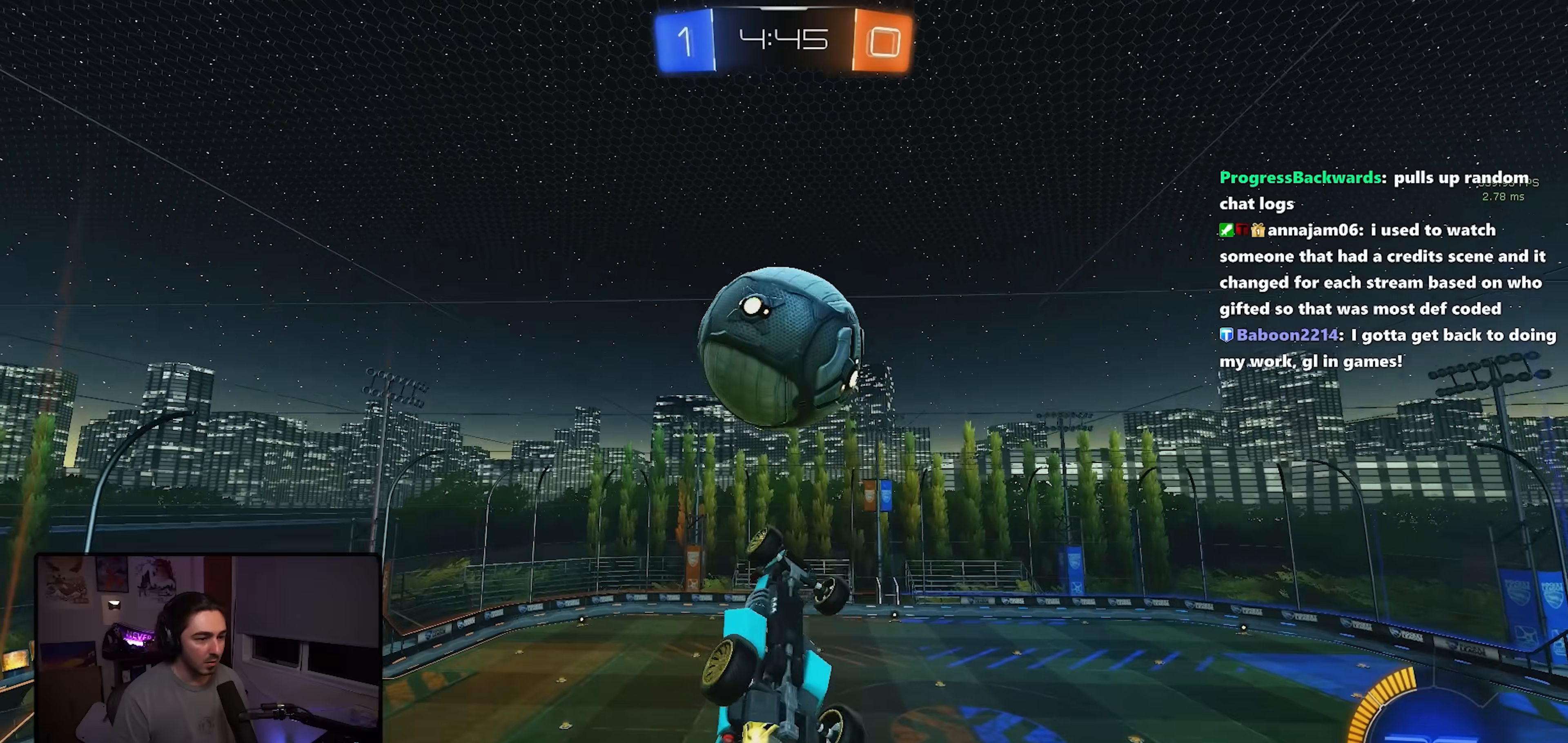
{"dt_ms": 500, "buttons": [], "left_stick": "left", "events": [[83, "L1", "down"], [233, "left_stick", "center"], [250, "L1", "up"], [367, "R1", "up"], [467, "left_stick", "left"]]}
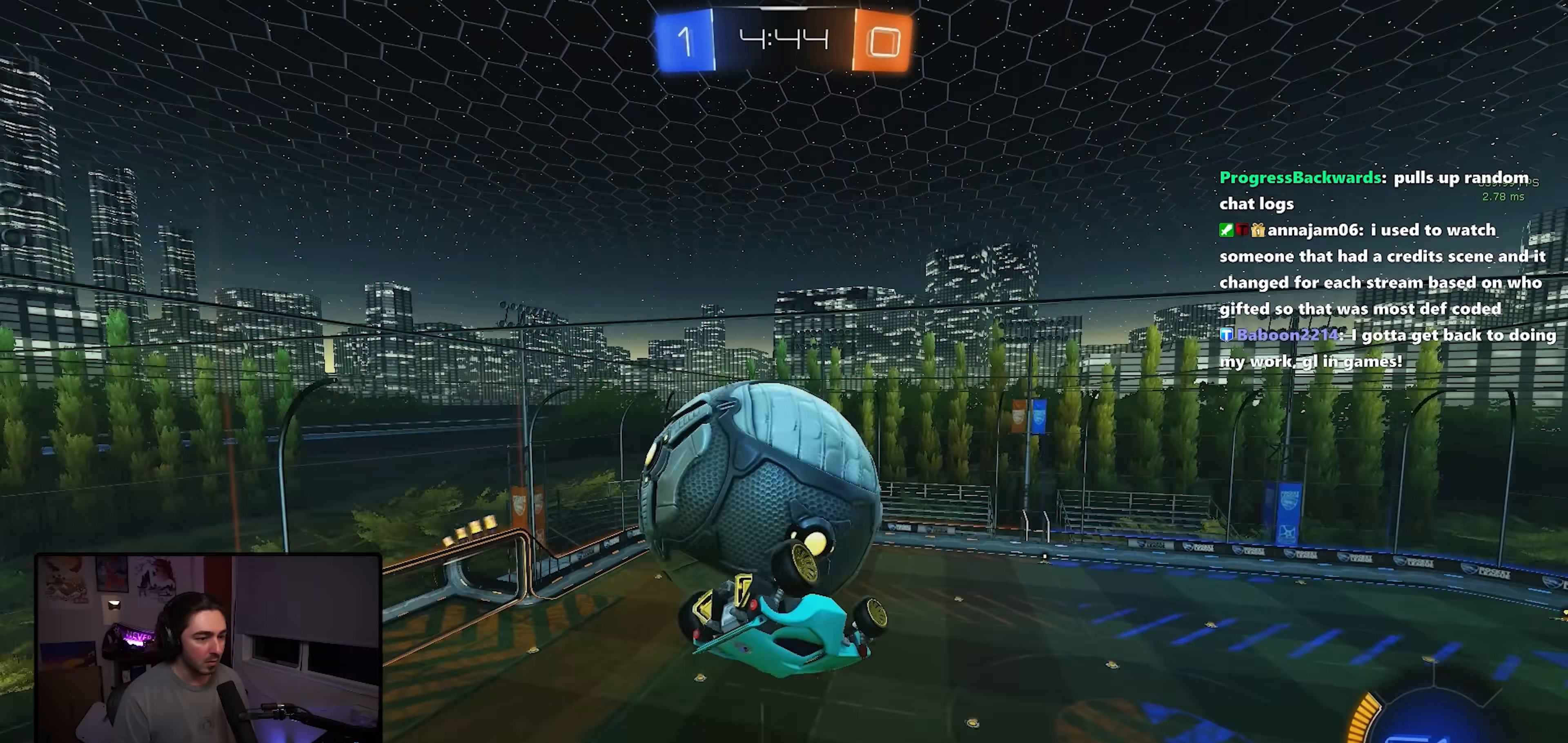
{"dt_ms": 1000, "buttons": ["SQUARE"], "left_stick": "right"}
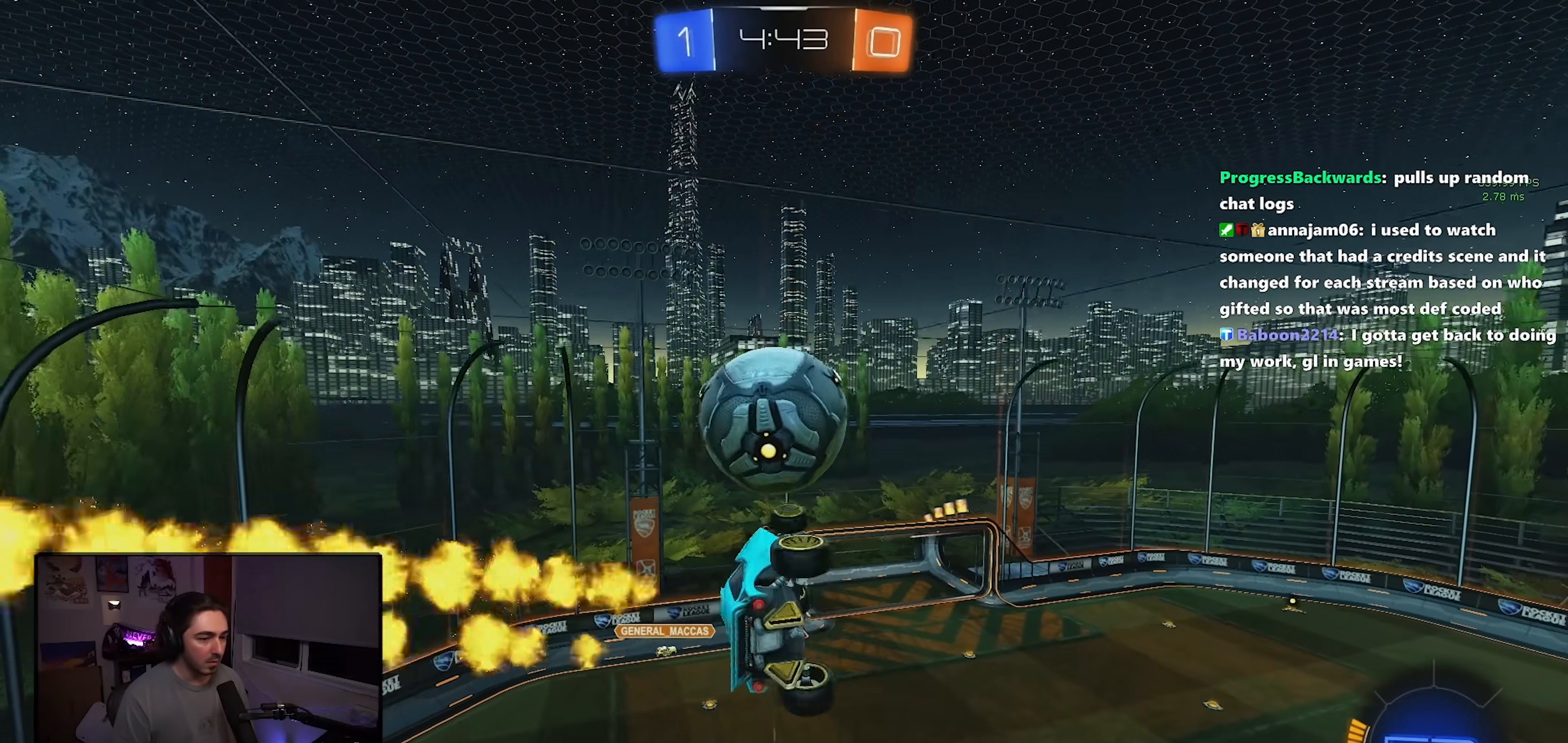
{"dt_ms": 500, "buttons": ["SQUARE", "R1"], "left_stick": "down"}
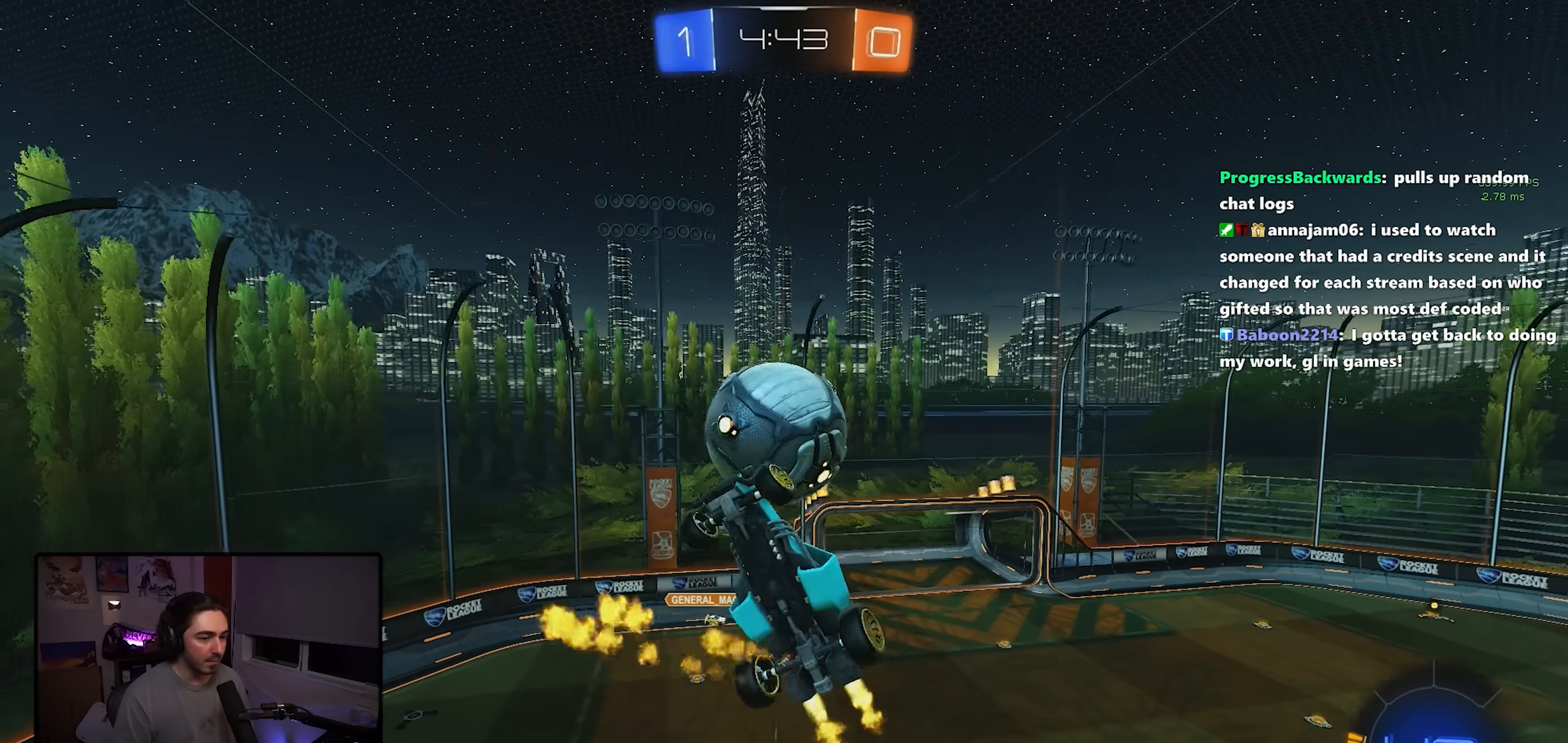
{"dt_ms": 500, "buttons": ["L1"], "left_stick": "center", "events": [[83, "left_stick", "down-right"], [117, "R1", "up"], [183, "left_stick", "center"], [200, "SQUARE", "up"], [283, "left_stick", "down-right"], [350, "L1", "down"], [500, "left_stick", "center"]]}
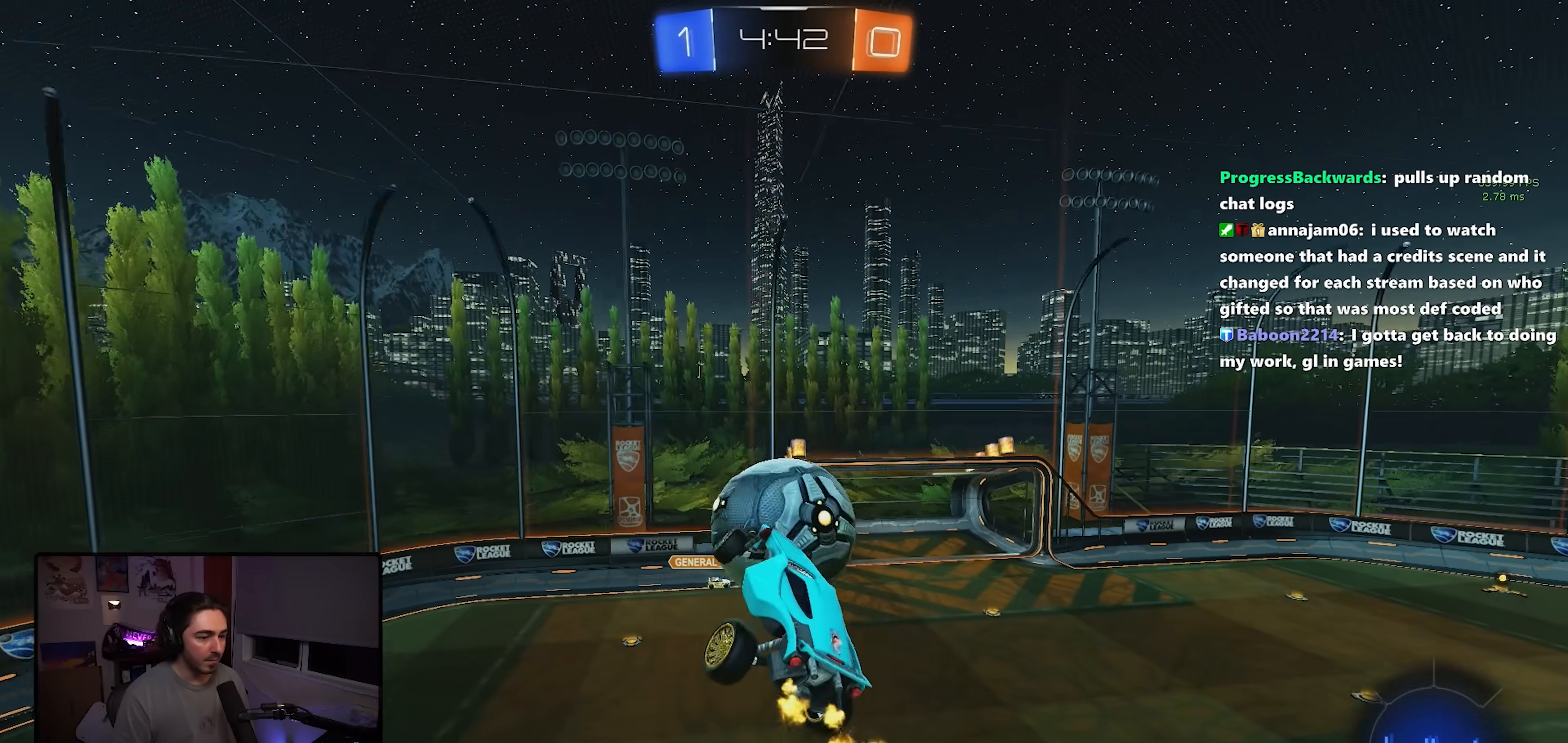
{"dt_ms": 500, "buttons": ["R1"], "left_stick": "center", "events": [[17, "L1", "up"], [150, "R1", "down"], [167, "left_stick", "right"], [300, "left_stick", "up"], [433, "left_stick", "center"]]}
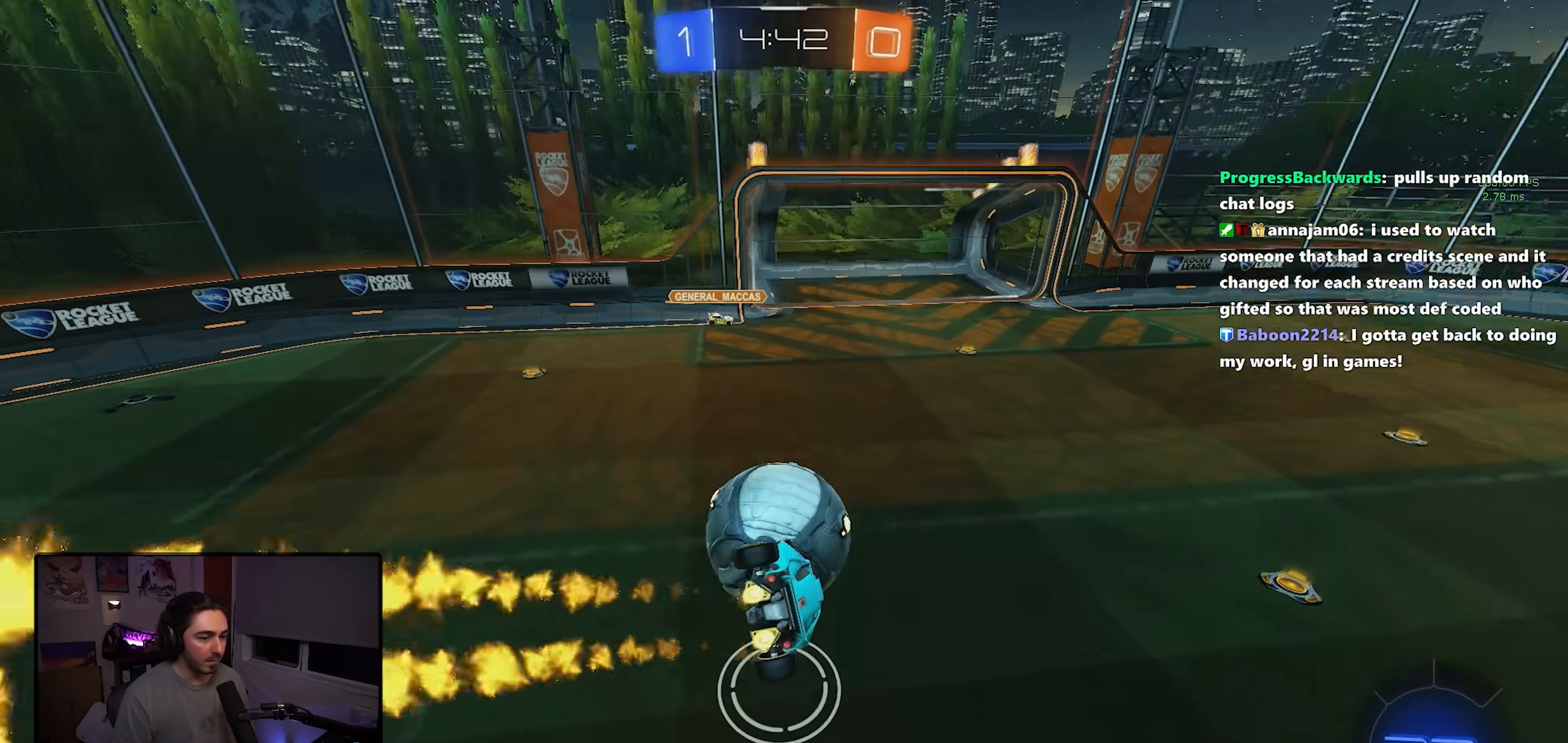
{"dt_ms": 500, "buttons": [], "left_stick": "down-right", "events": [[17, "left_stick", "up"], [100, "CROSS", "down"], [133, "left_stick", "down-right"], [283, "CROSS", "up"], [433, "R1", "up"]]}
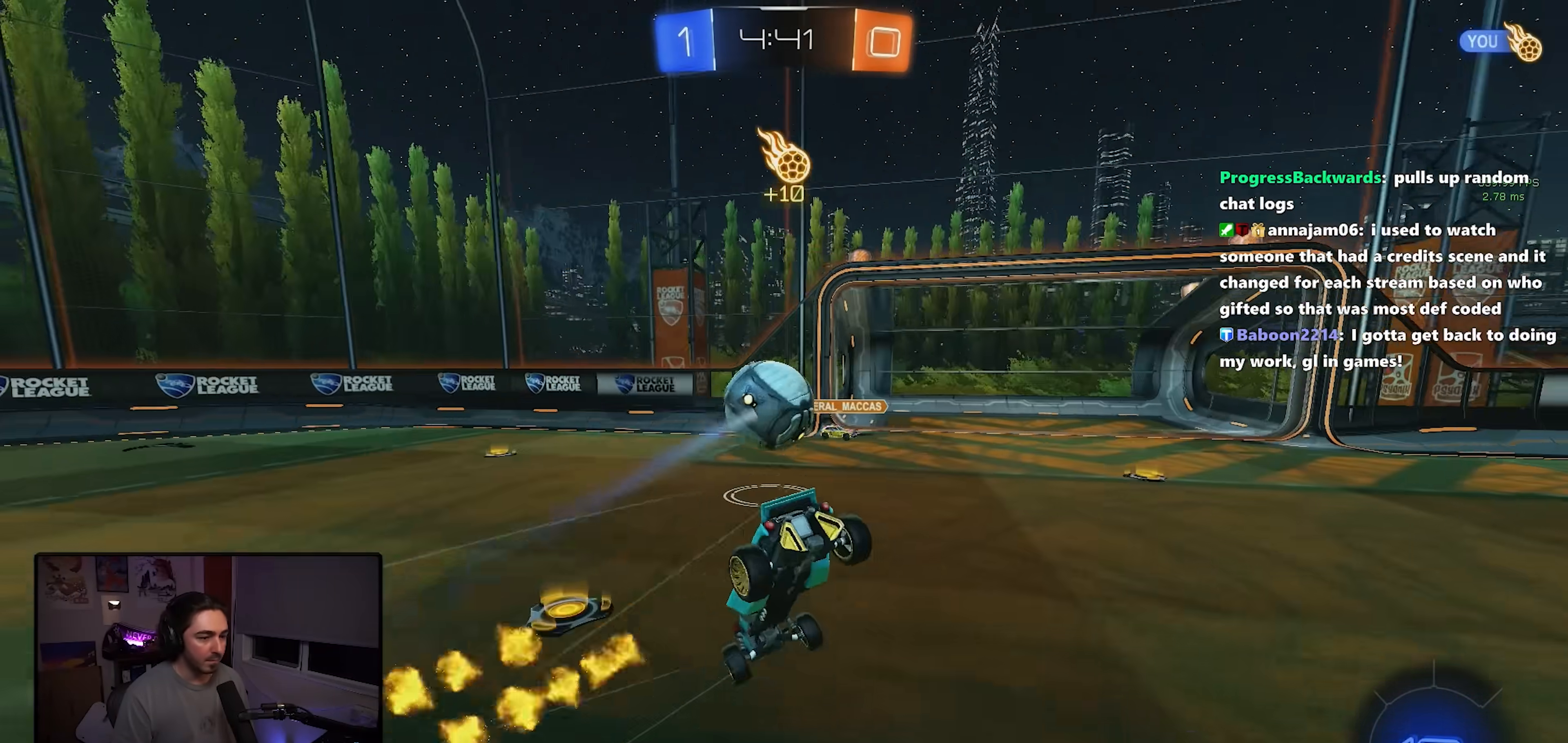
{"dt_ms": 500, "buttons": ["L1"], "left_stick": "down-right", "events": [[67, "L1", "down"]]}
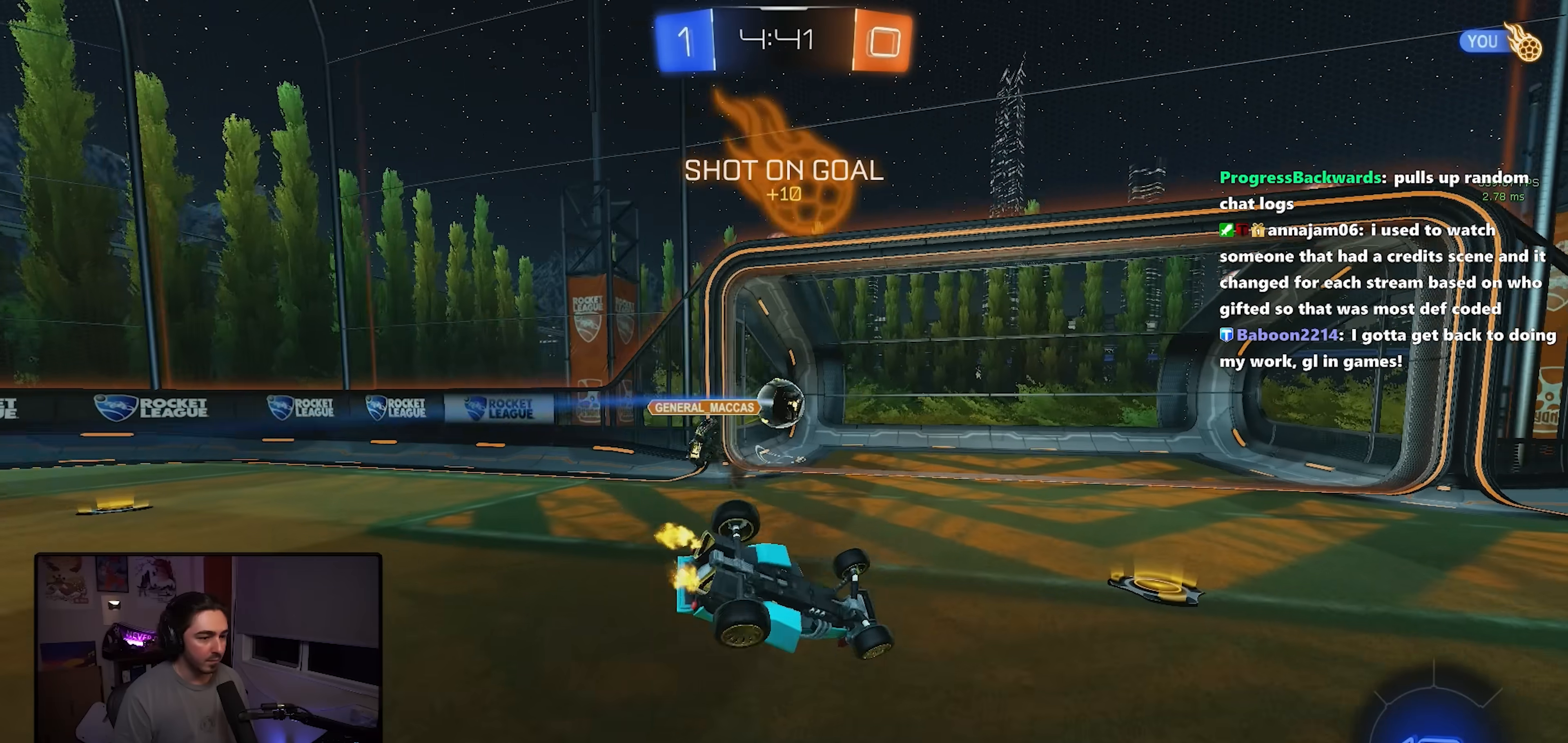
{"dt_ms": 500, "buttons": [], "left_stick": "up", "events": [[200, "TRIANGLE", "down"], [233, "left_stick", "center"], [267, "L1", "up"], [317, "TRIANGLE", "up"], [350, "left_stick", "up-right"], [400, "left_stick", "up"]]}
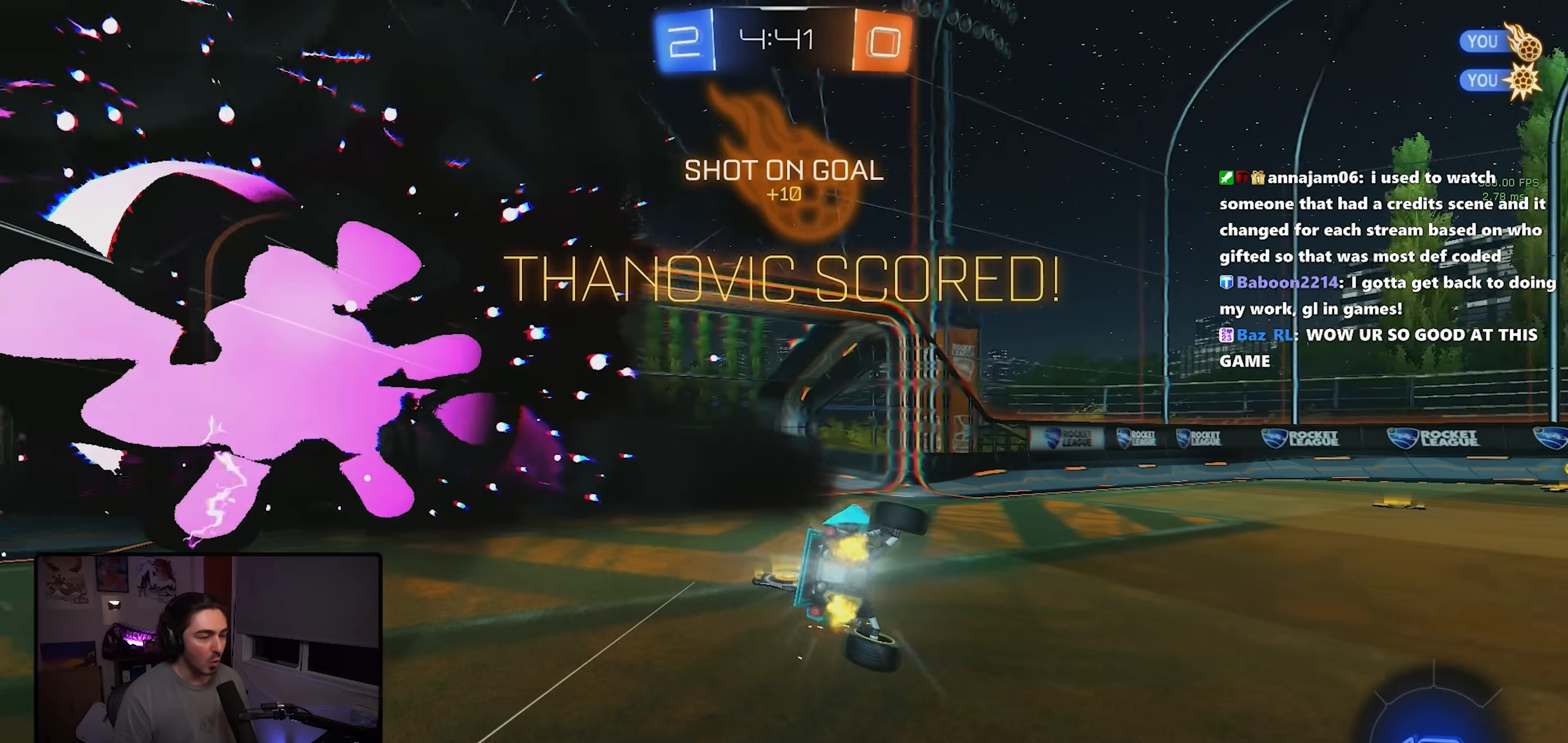
{"dt_ms": 500, "buttons": [], "left_stick": "up", "events": [[217, "SQUARE", "down"], [383, "SQUARE", "up"]]}
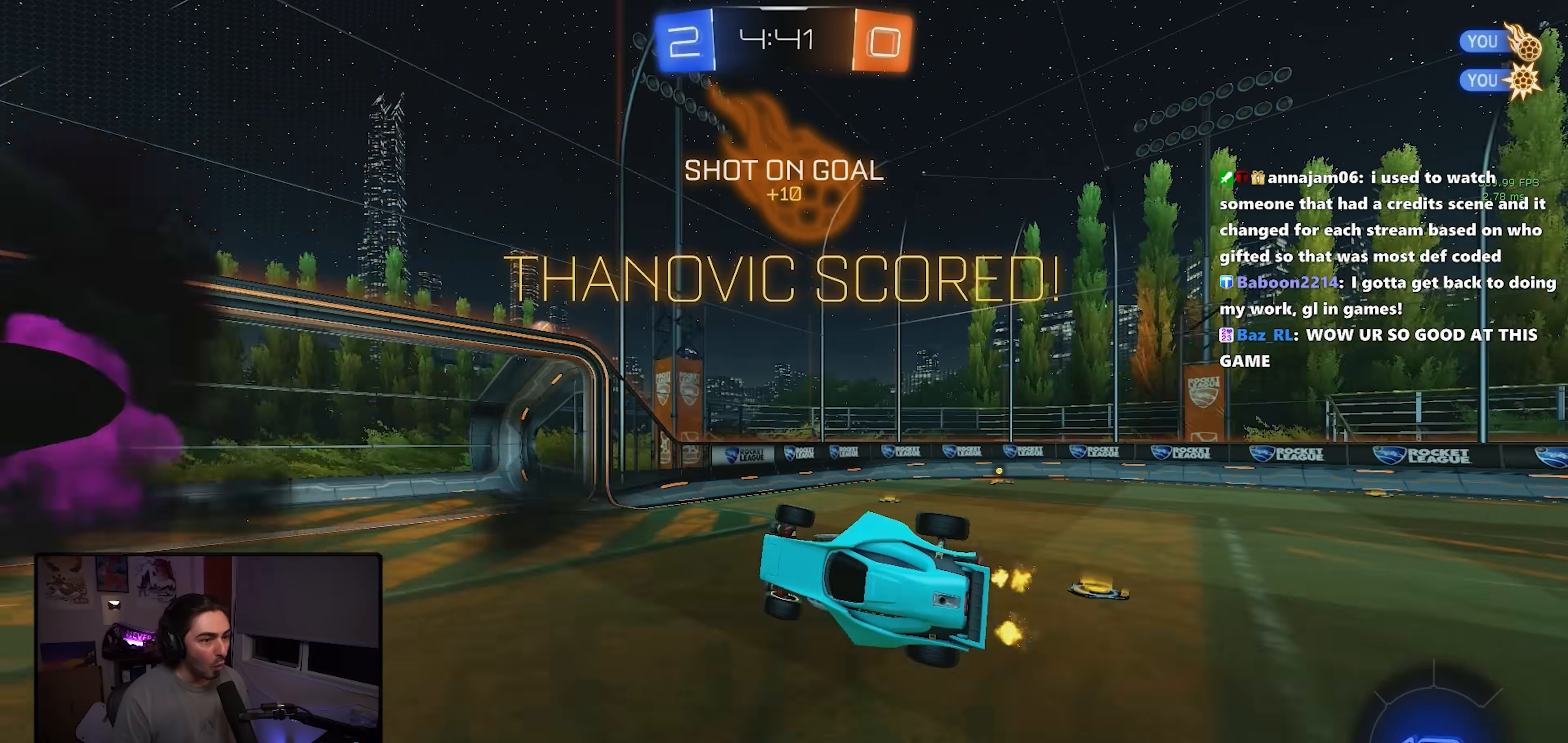
{"dt_ms": 500, "buttons": ["TRIANGLE"], "left_stick": "up-right", "events": [[300, "L1", "down"], [367, "left_stick", "up-right"], [417, "TRIANGLE", "down"], [433, "L1", "up"]]}
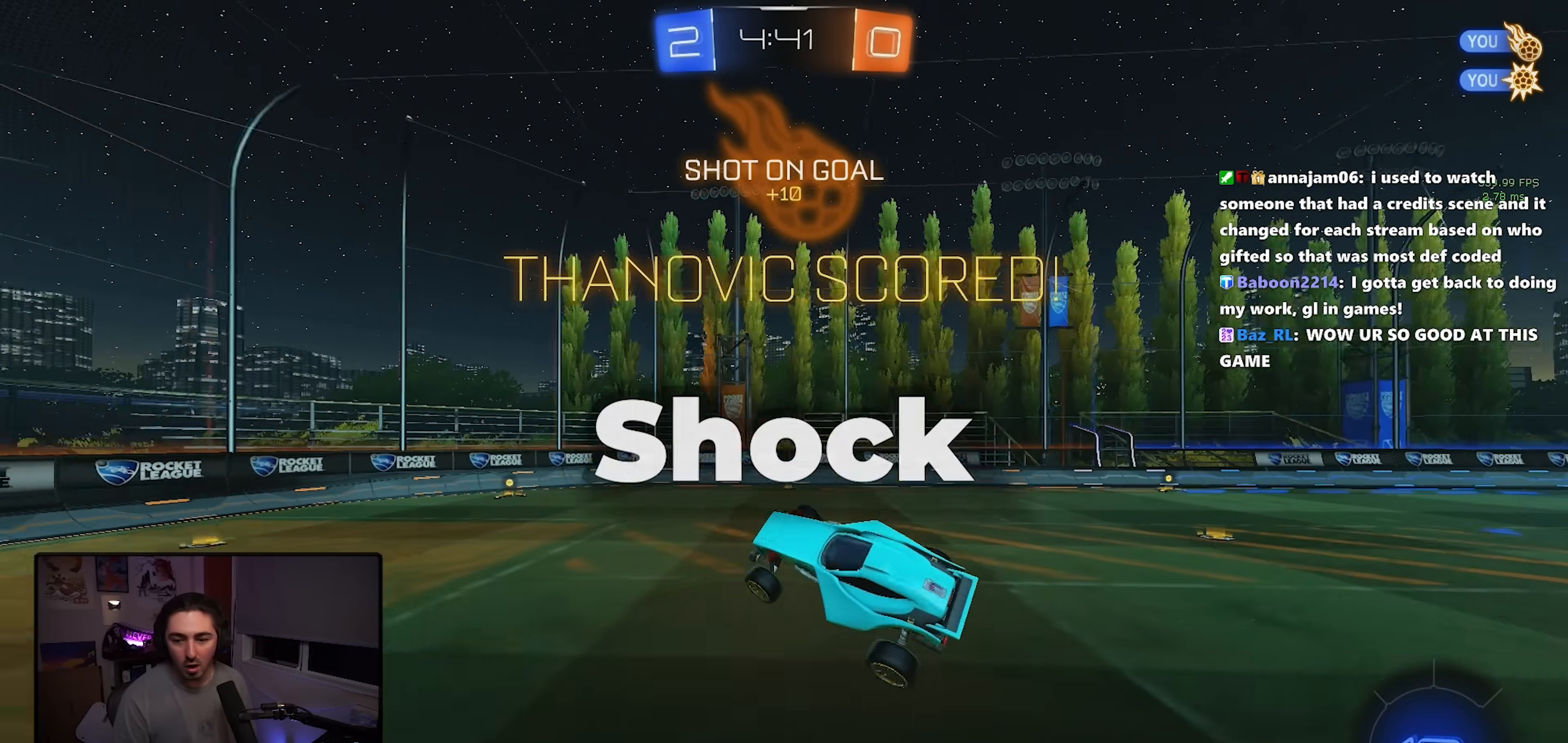
{"dt_ms": 500, "buttons": [], "left_stick": "right", "events": [[67, "TRIANGLE", "up"], [67, "left_stick", "right"]]}